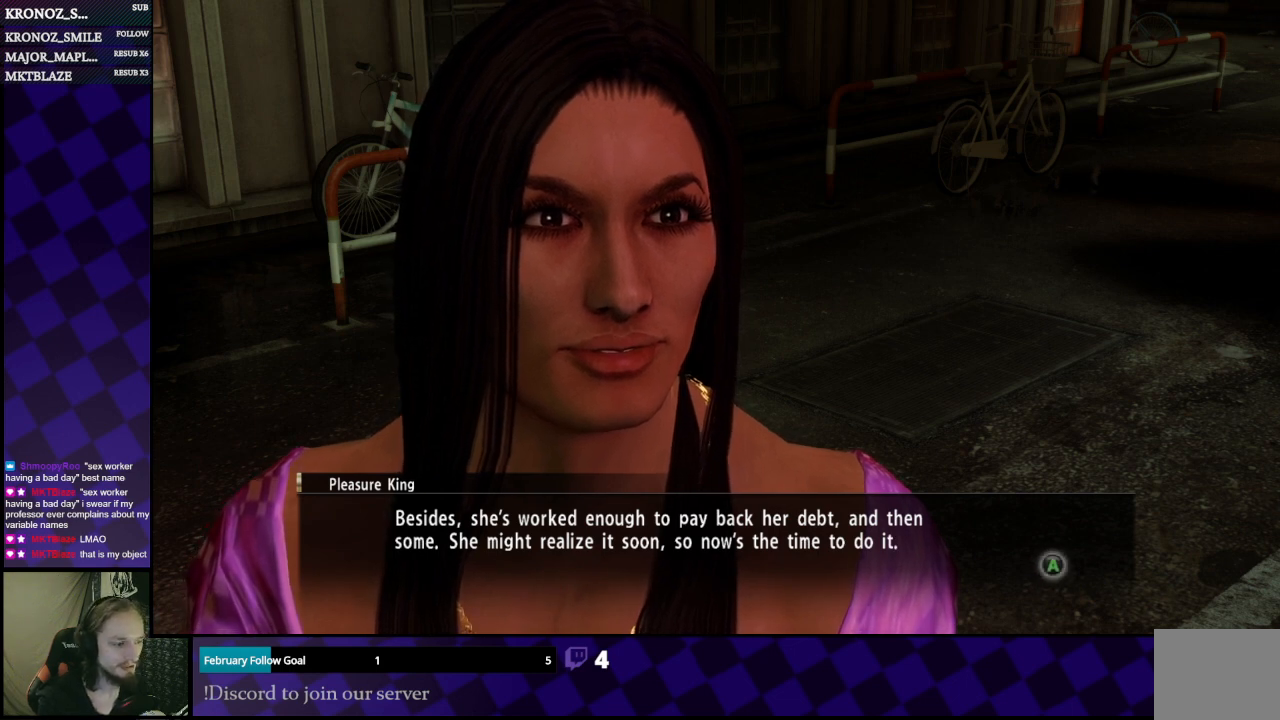
Gameplay with a controller (Xbox layout); each line is a JSON object with the inputs held at the frame after it. "events" lists button and stick changes between this image and that frame as [ms after this image, input, new state], when the widget could be followed in between.
{"buttons": ["A"], "left_stick": "center", "right_stick": "center", "events": [[500, "A", "down"]]}
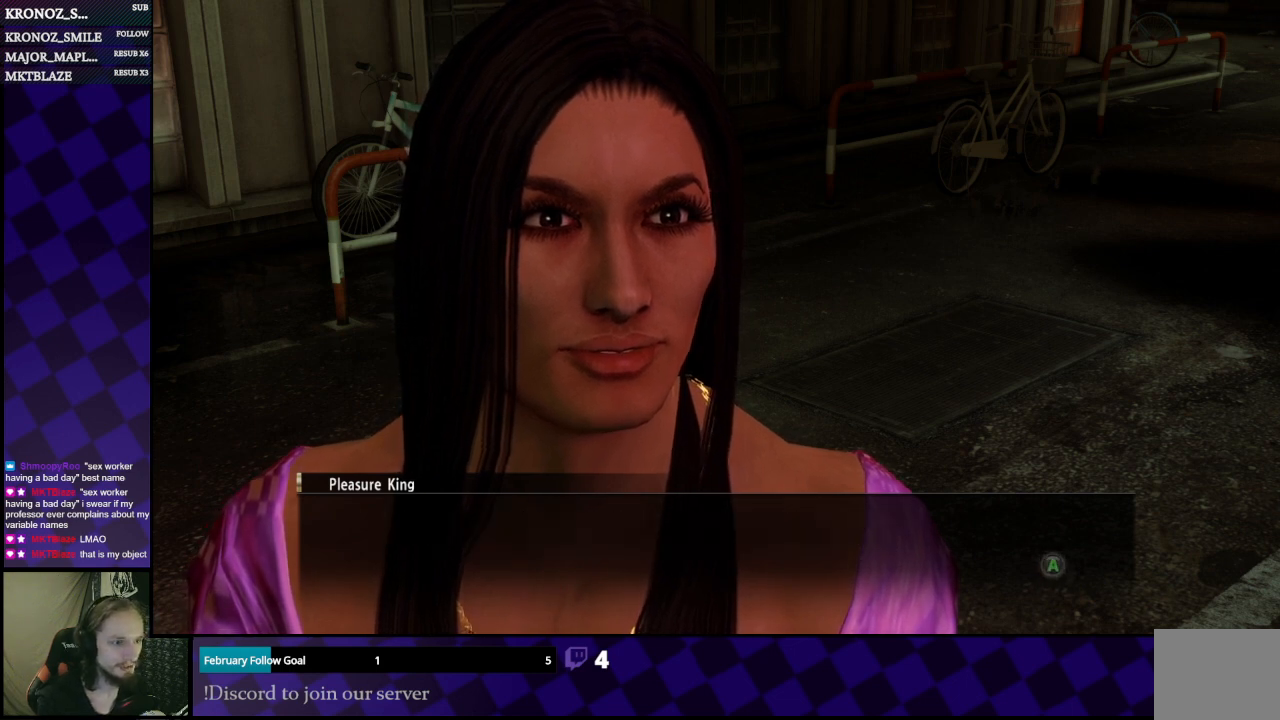
{"buttons": [], "left_stick": "center", "right_stick": "center", "events": [[100, "A", "up"]]}
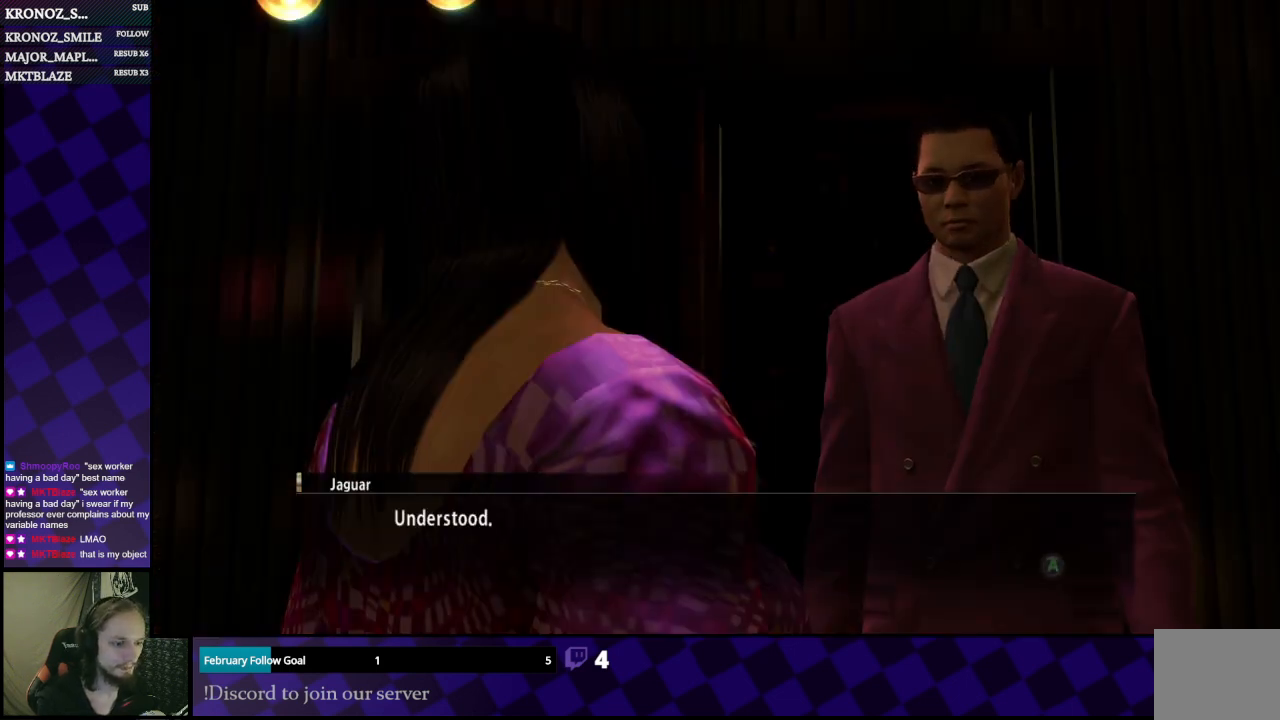
{"buttons": [], "left_stick": "center", "right_stick": "center", "events": []}
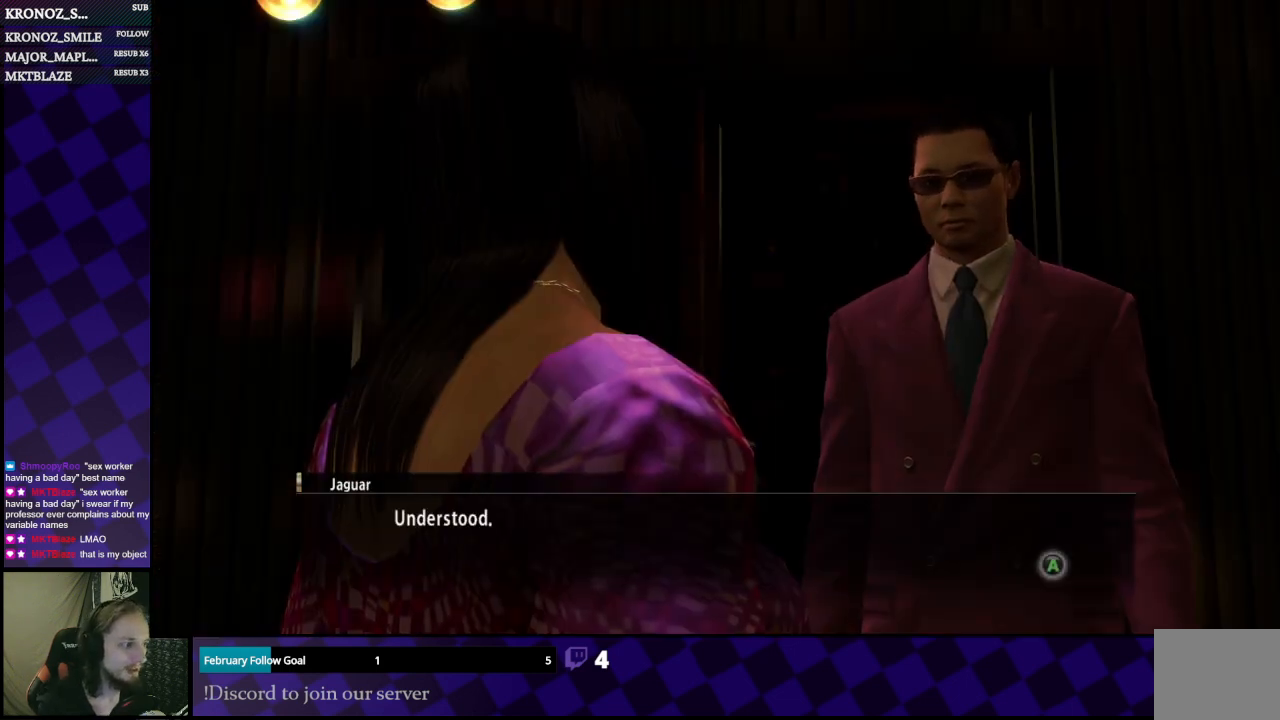
{"buttons": [], "left_stick": "center", "right_stick": "center", "events": []}
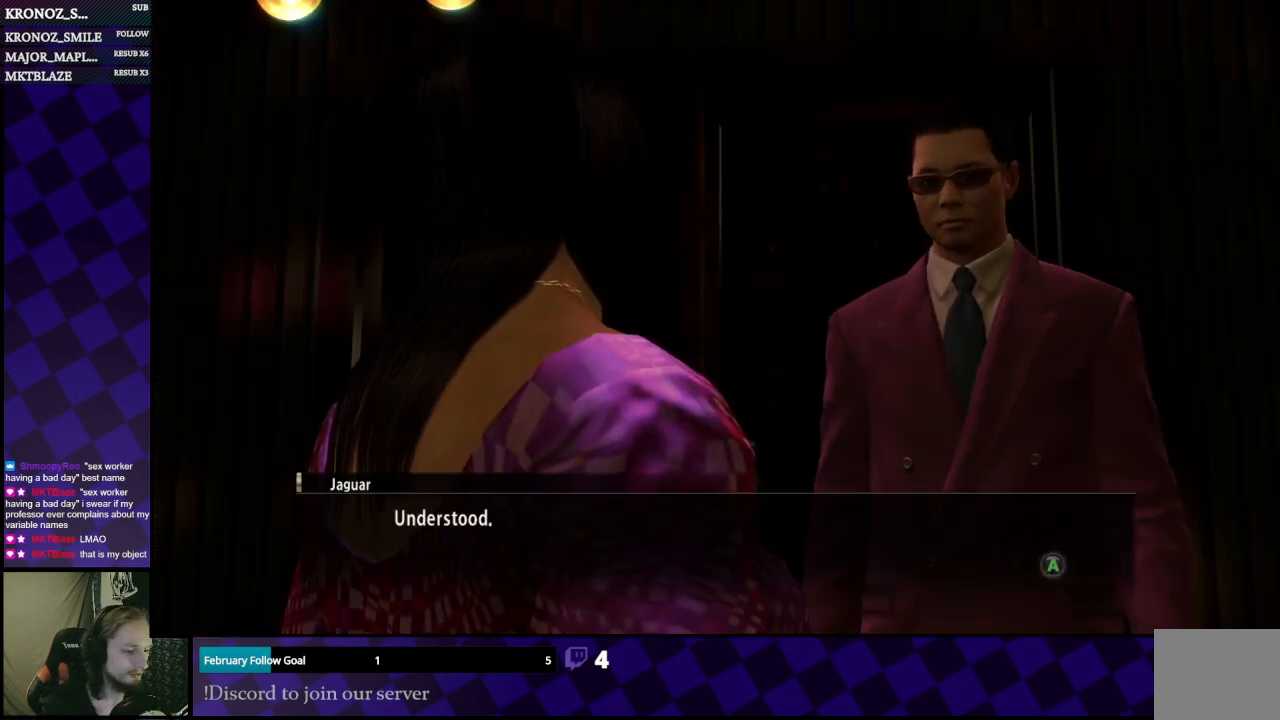
{"buttons": [], "left_stick": "center", "right_stick": "center", "events": [[200, "A", "down"], [300, "A", "up"]]}